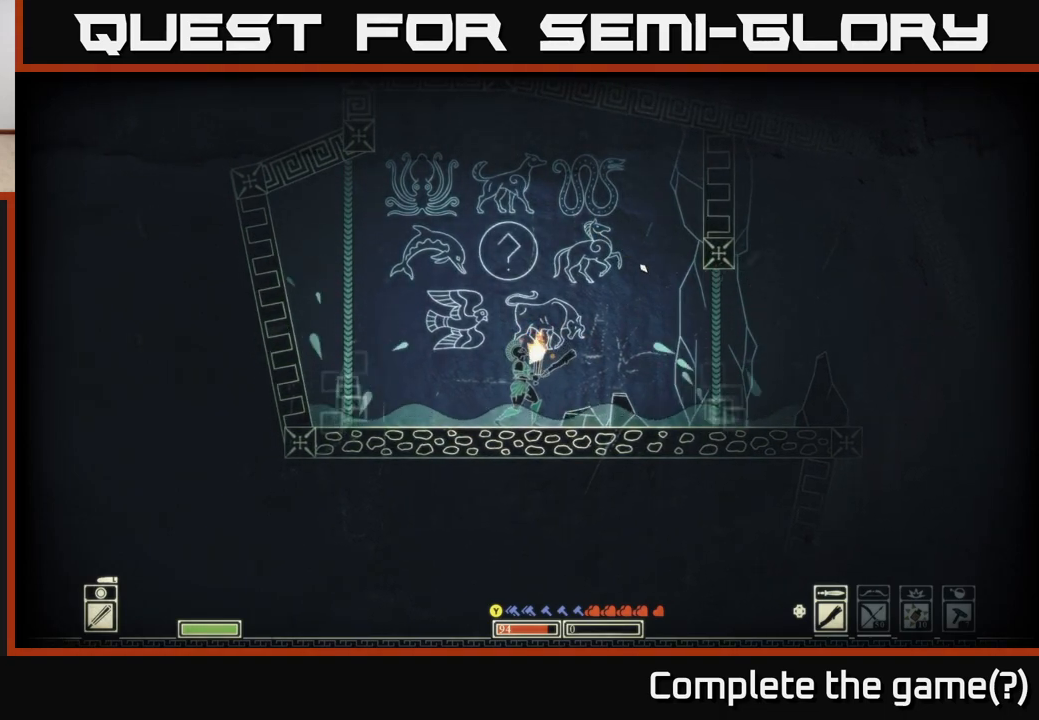
Gameplay with a controller (Xbox layout); each line is a JSON object with the inputs held at the frame after it. "events" lists button and stick changes between this image and that frame as [ms after this image, input, new state], when the widget could be followed in between.
{"buttons": [], "left_stick": "center", "right_stick": "up-right", "events": [[317, "left_stick", "left"], [483, "left_stick", "center"]]}
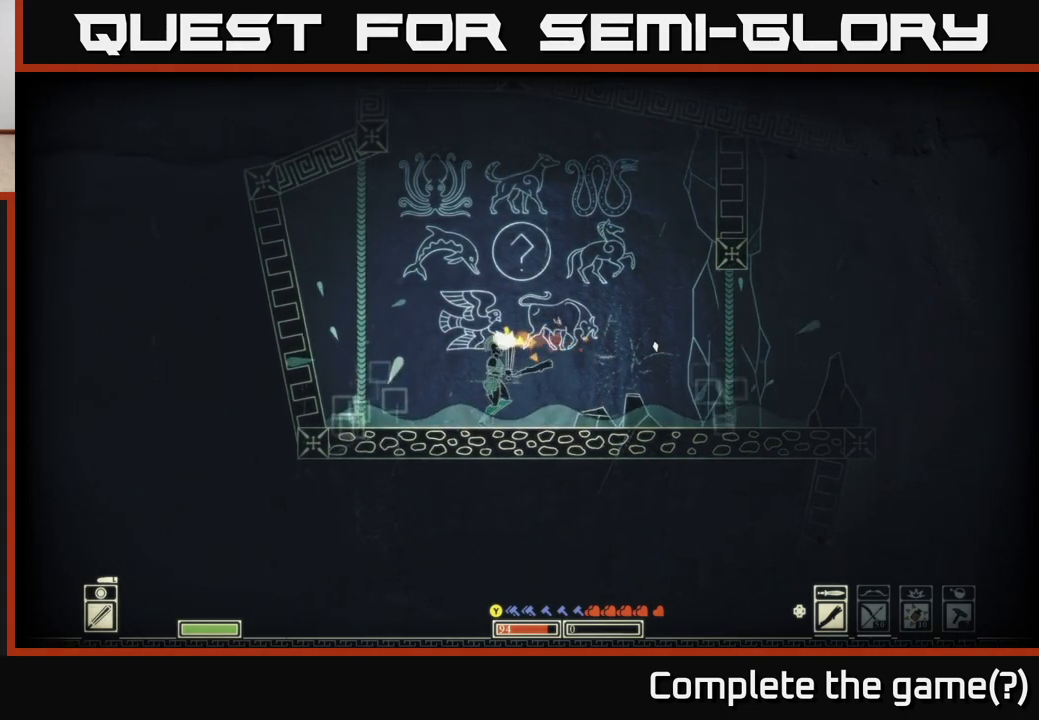
{"buttons": [], "left_stick": "center", "right_stick": "up-right", "events": [[33, "left_stick", "right"], [150, "left_stick", "center"]]}
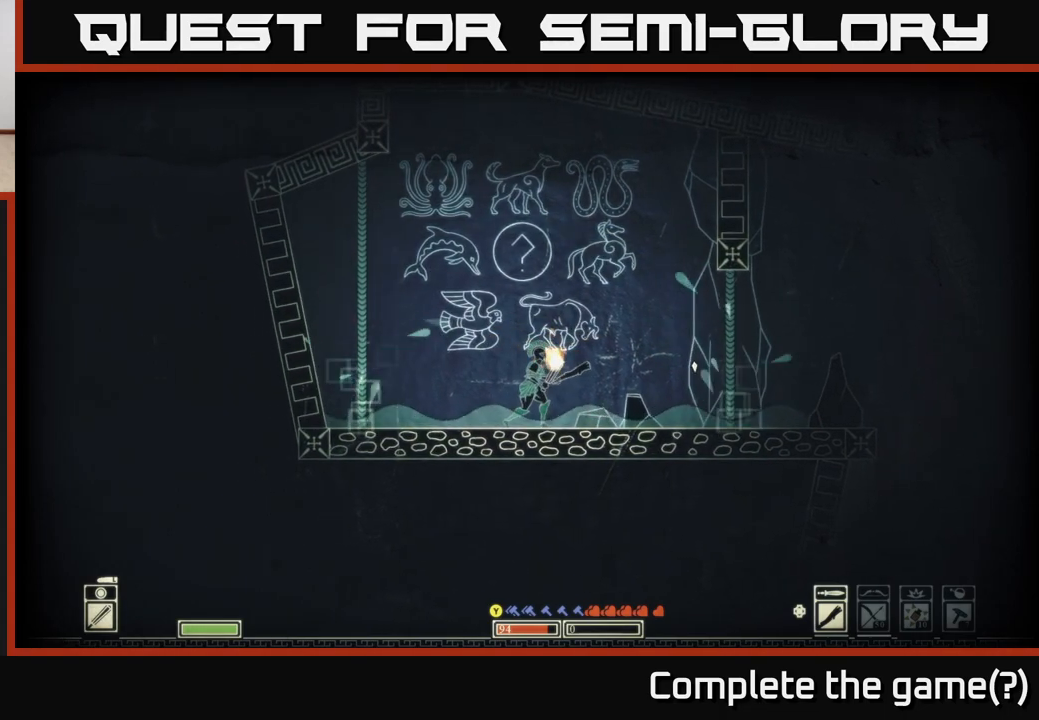
{"buttons": [], "left_stick": "right", "right_stick": "left", "events": [[250, "left_stick", "left"], [283, "right_stick", "left"], [367, "left_stick", "center"], [450, "left_stick", "right"]]}
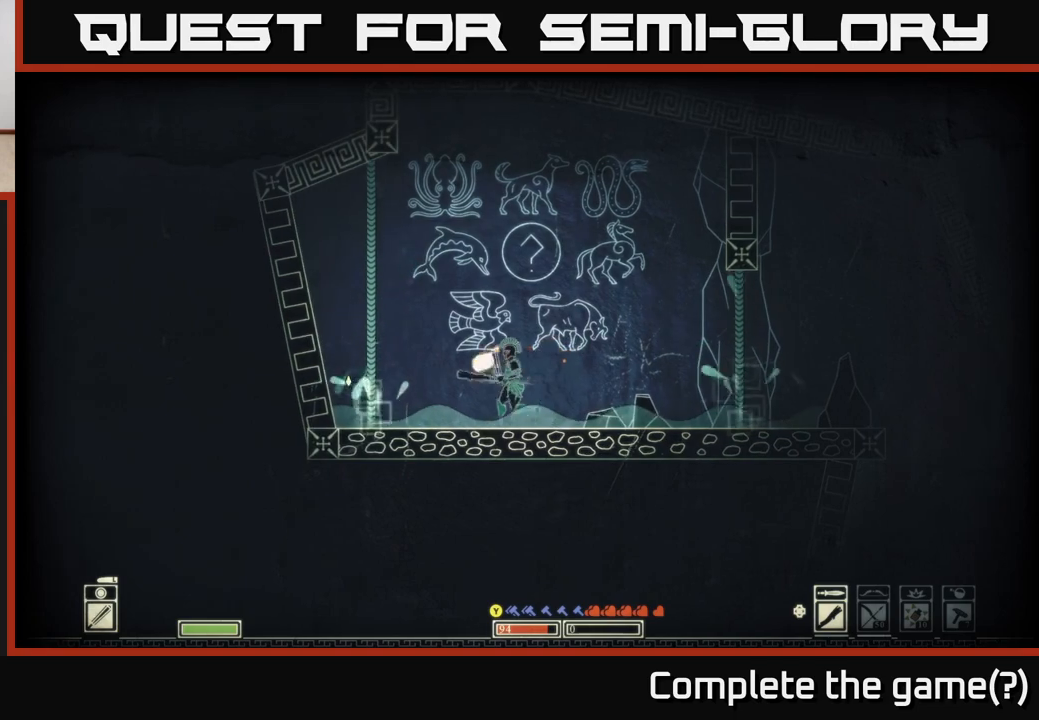
{"buttons": [], "left_stick": "center", "right_stick": "up-left", "events": [[83, "left_stick", "center"], [400, "right_stick", "up-left"]]}
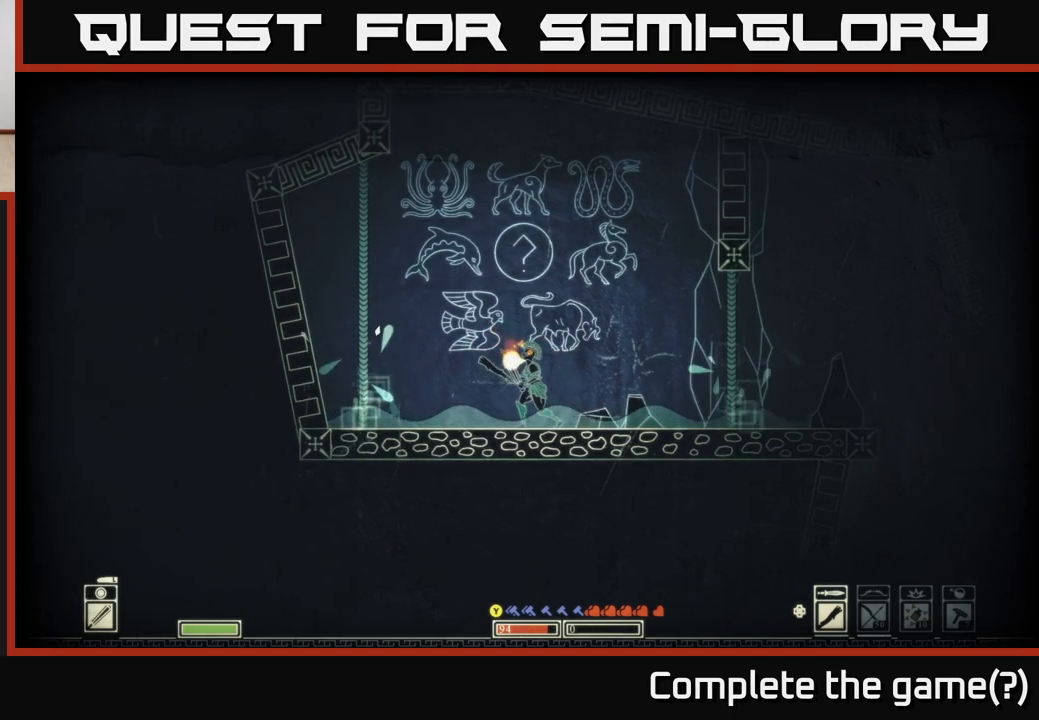
{"buttons": [], "left_stick": "center", "right_stick": "right", "events": [[233, "right_stick", "right"]]}
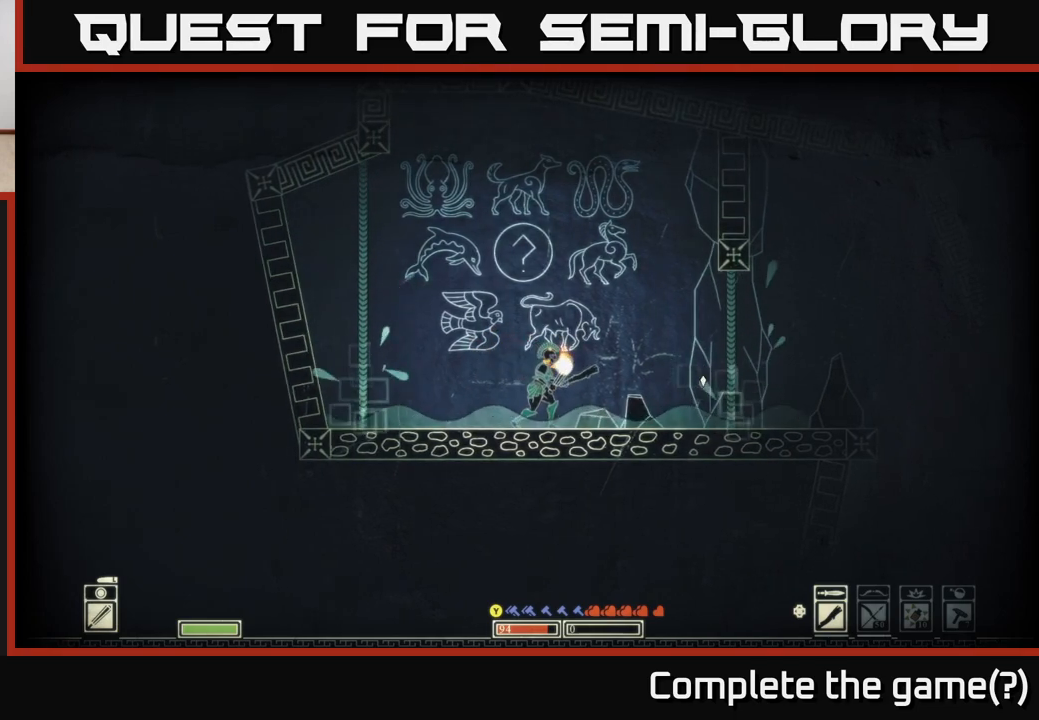
{"buttons": [], "left_stick": "right", "right_stick": "right", "events": [[167, "left_stick", "left"], [400, "left_stick", "right"]]}
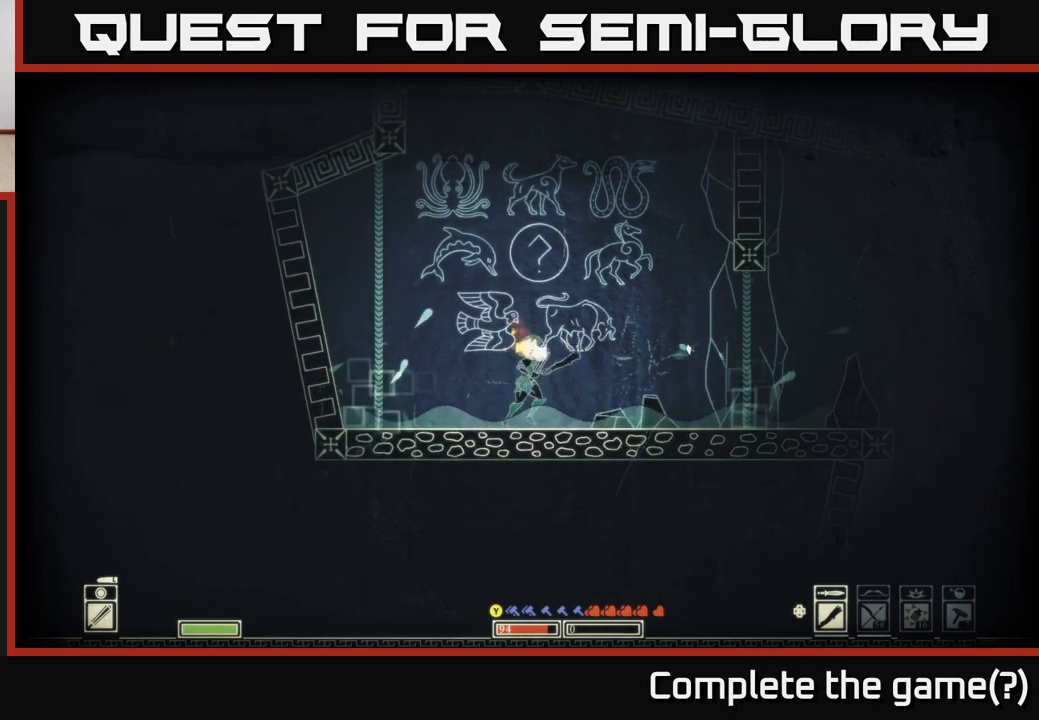
{"buttons": [], "left_stick": "center", "right_stick": "up-right", "events": [[50, "left_stick", "center"], [250, "right_stick", "up-right"]]}
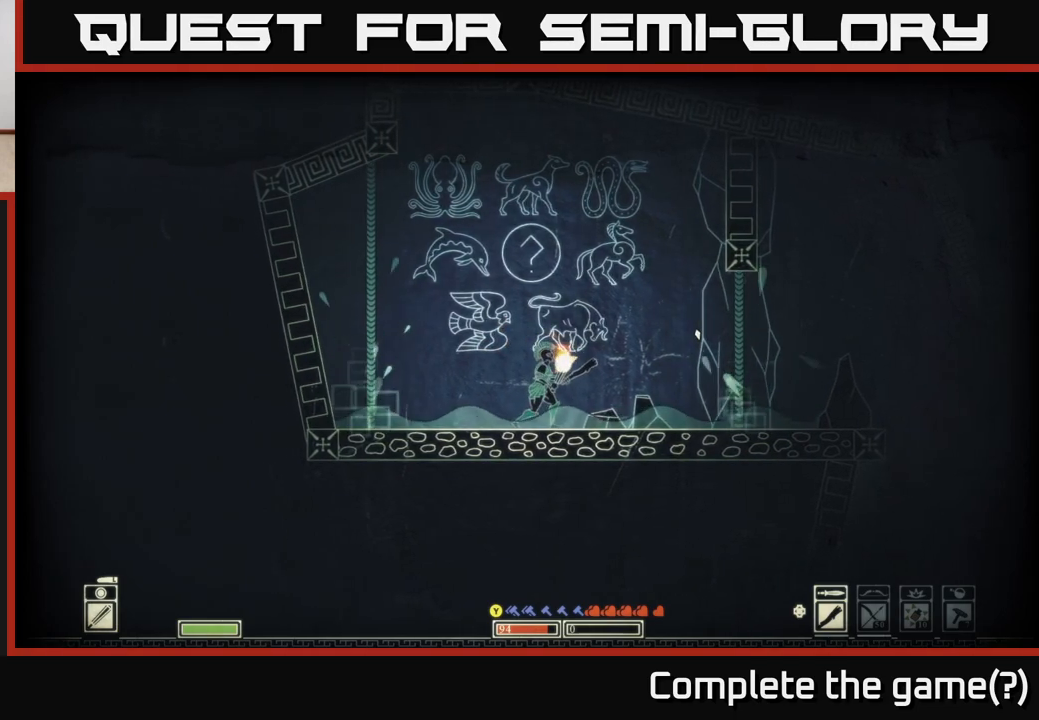
{"buttons": [], "left_stick": "center", "right_stick": "up-right", "events": []}
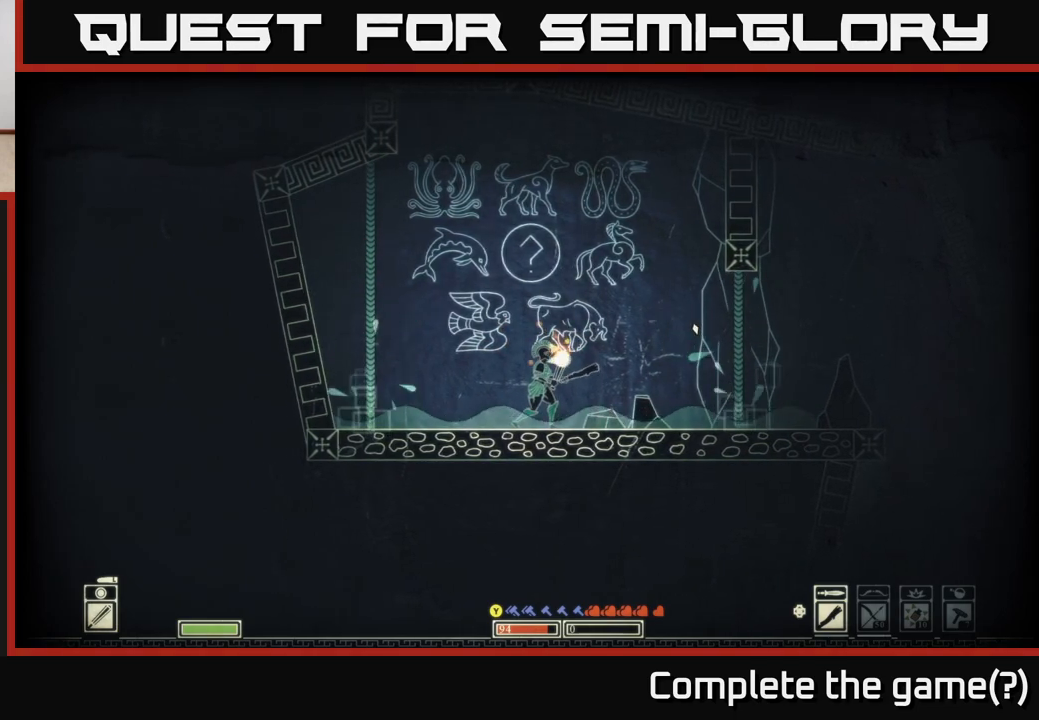
{"buttons": [], "left_stick": "center", "right_stick": "up-right", "events": [[200, "left_stick", "left"], [333, "left_stick", "center"], [383, "left_stick", "right"], [500, "left_stick", "center"]]}
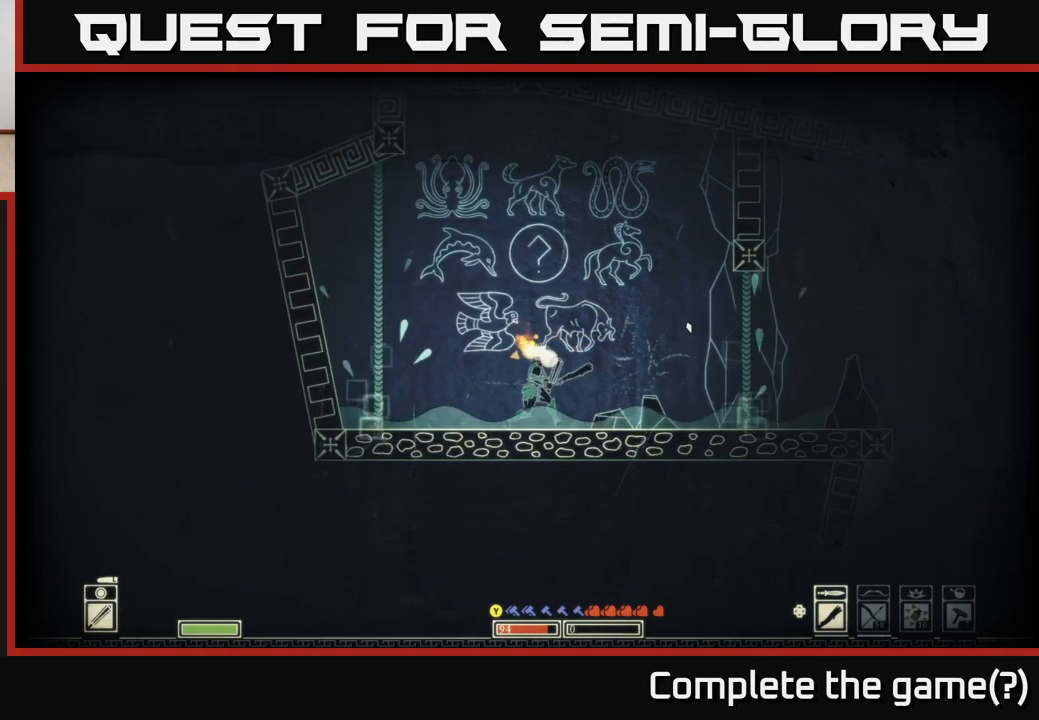
{"buttons": [], "left_stick": "center", "right_stick": "up", "events": [[433, "right_stick", "up"]]}
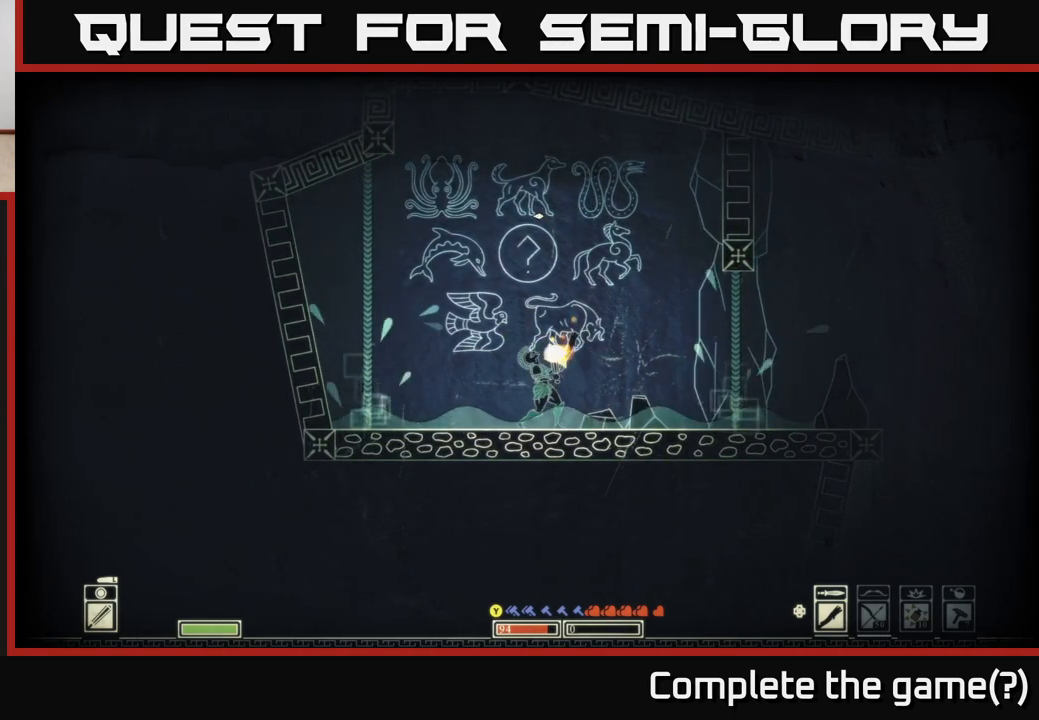
{"buttons": [], "left_stick": "center", "right_stick": "up", "events": []}
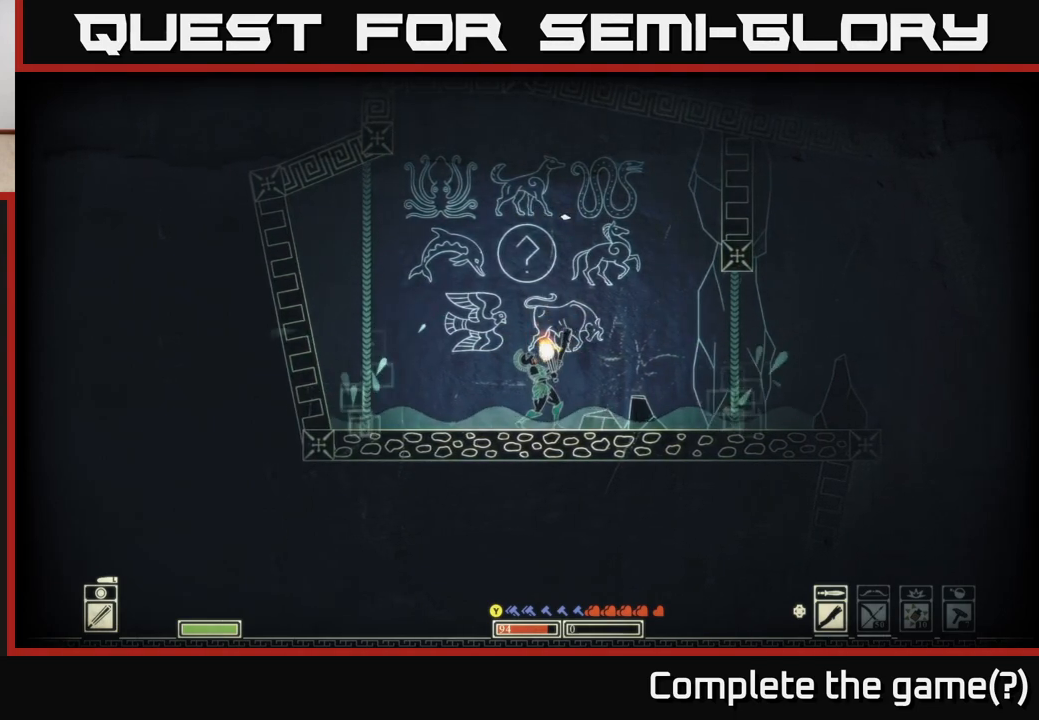
{"buttons": [], "left_stick": "right", "right_stick": "up-right", "events": [[33, "right_stick", "up-right"], [333, "left_stick", "right"]]}
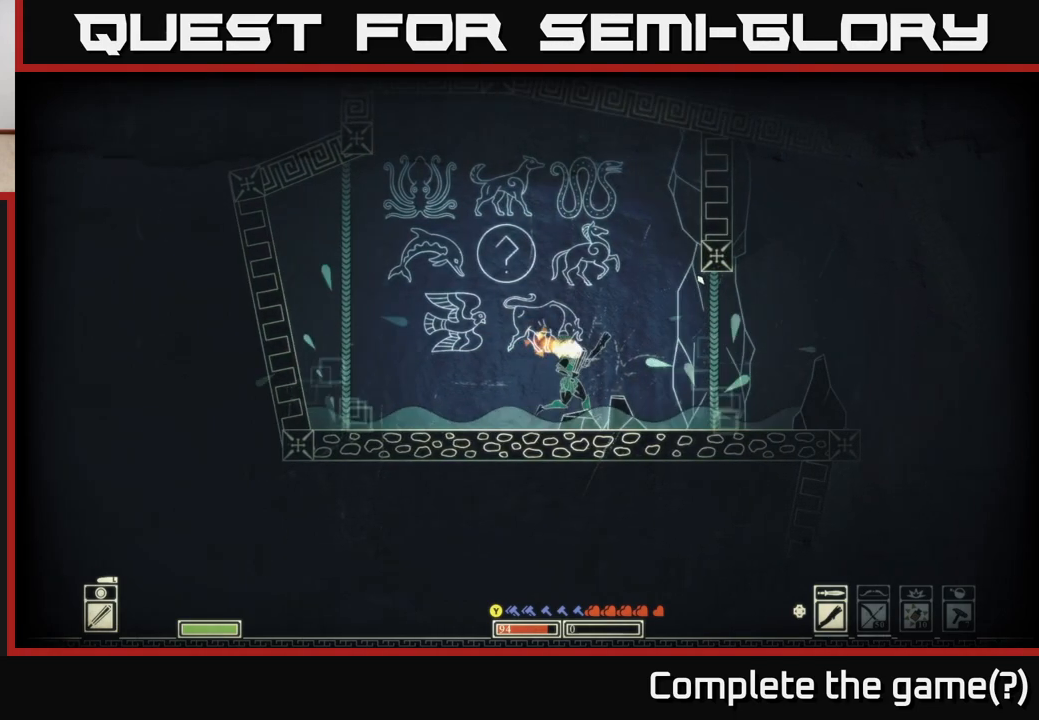
{"buttons": [], "left_stick": "right", "right_stick": "center", "events": [[67, "right_stick", "right"], [233, "right_stick", "down-right"], [417, "right_stick", "center"]]}
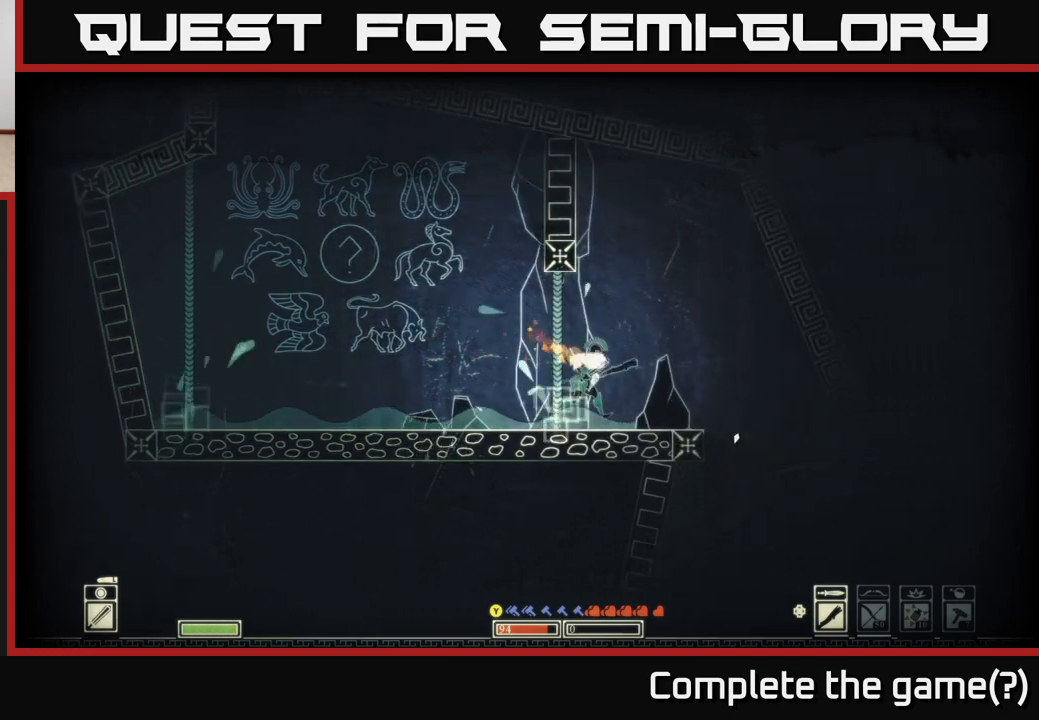
{"buttons": [], "left_stick": "left", "right_stick": "left", "events": [[200, "left_stick", "left"], [467, "right_stick", "left"]]}
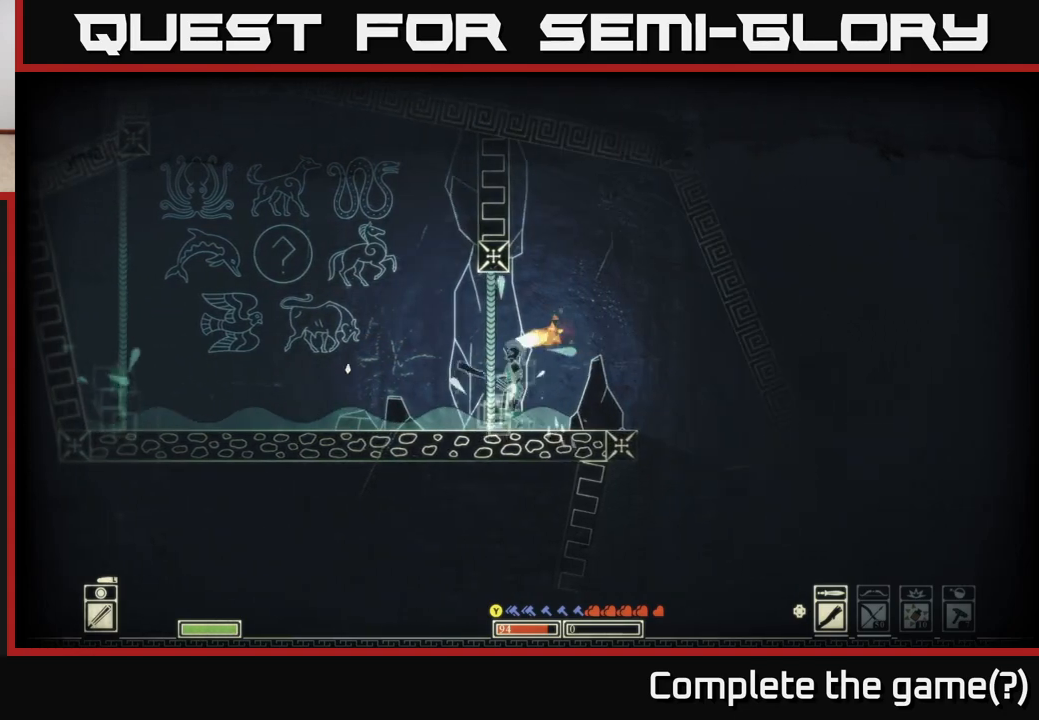
{"buttons": [], "left_stick": "left", "right_stick": "up-right", "events": [[333, "right_stick", "up-right"]]}
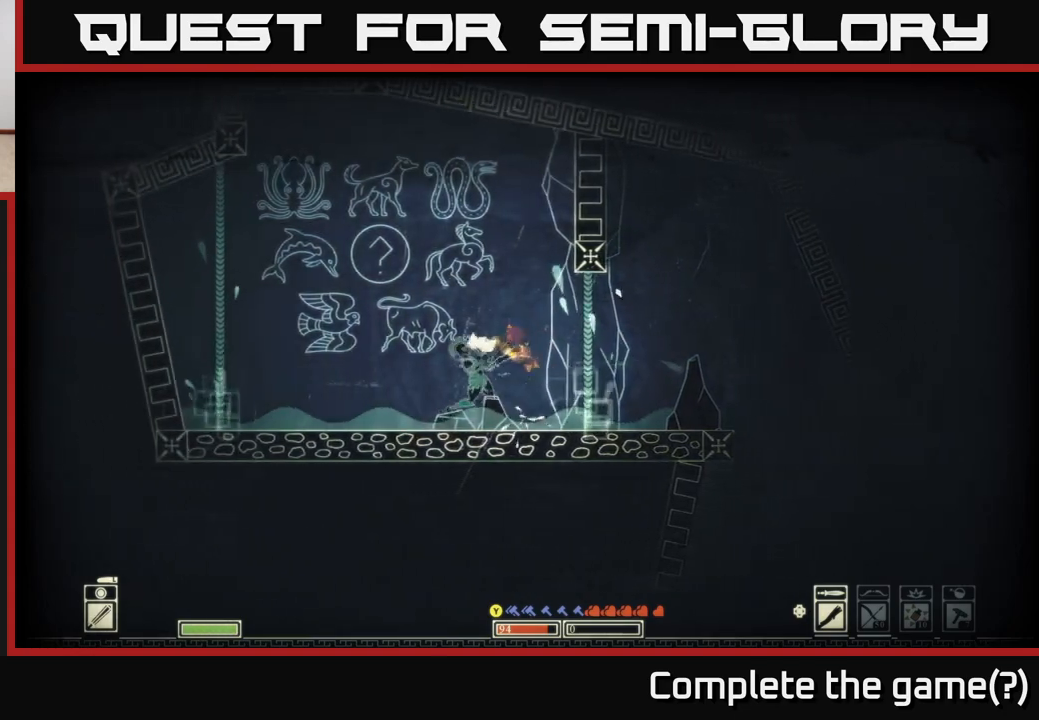
{"buttons": [], "left_stick": "right", "right_stick": "center", "events": [[117, "left_stick", "center"], [167, "left_stick", "right"], [233, "right_stick", "up-left"], [483, "right_stick", "center"]]}
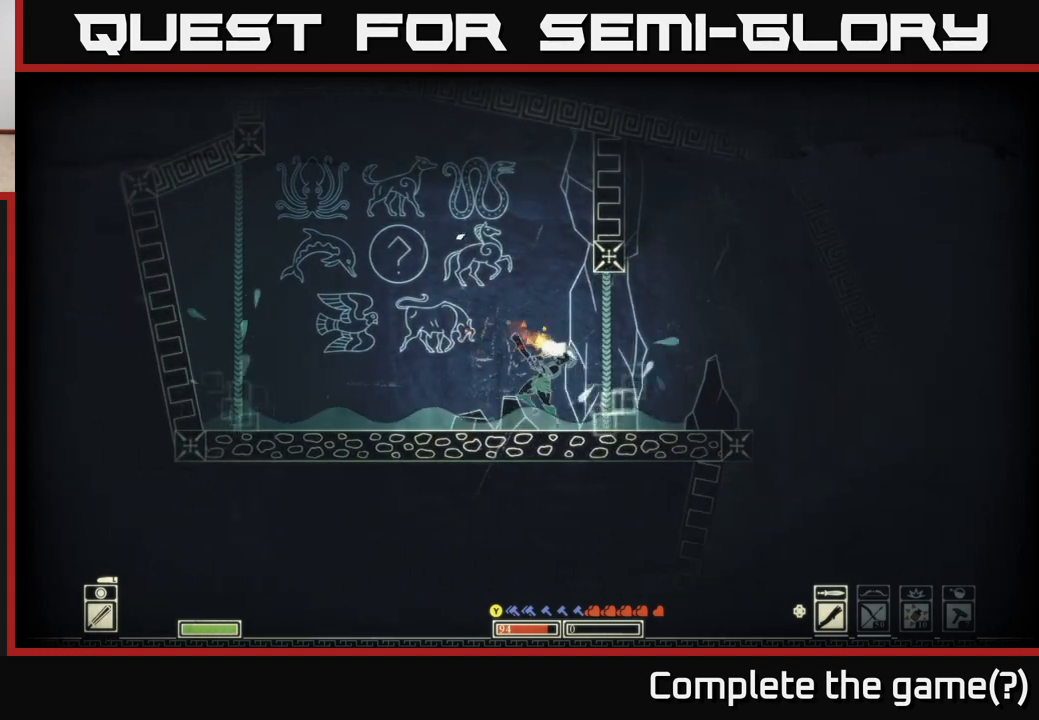
{"buttons": [], "left_stick": "right", "right_stick": "right", "events": [[200, "right_stick", "right"], [217, "left_stick", "center"], [383, "left_stick", "right"]]}
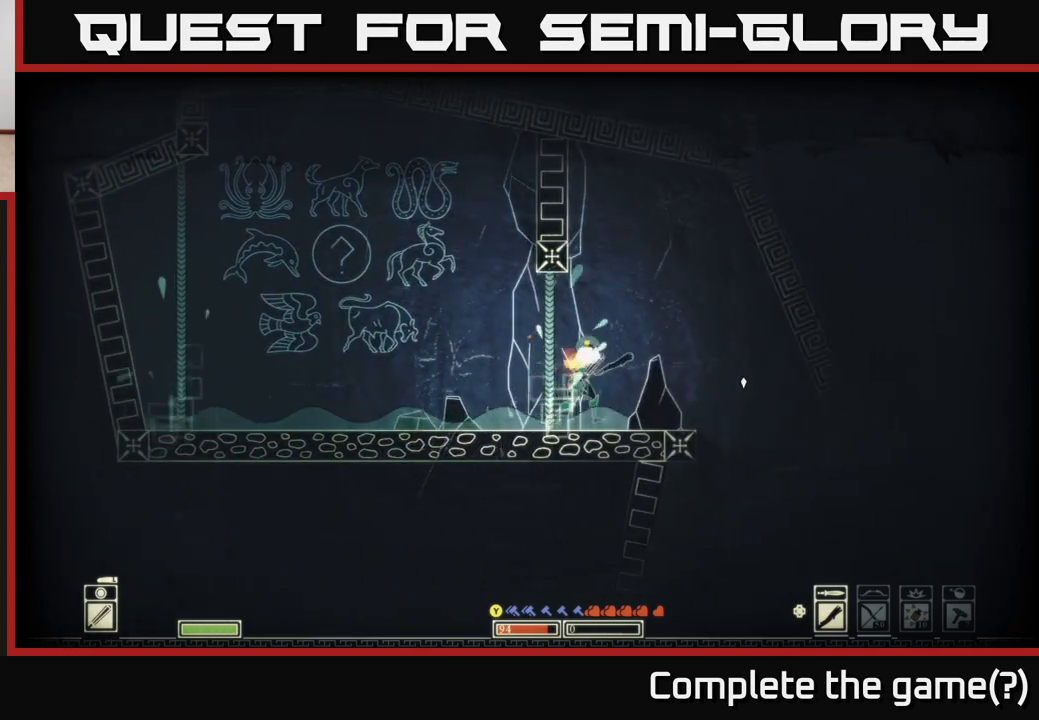
{"buttons": [], "left_stick": "right", "right_stick": "center", "events": [[250, "right_stick", "center"], [333, "A", "down"], [483, "A", "up"]]}
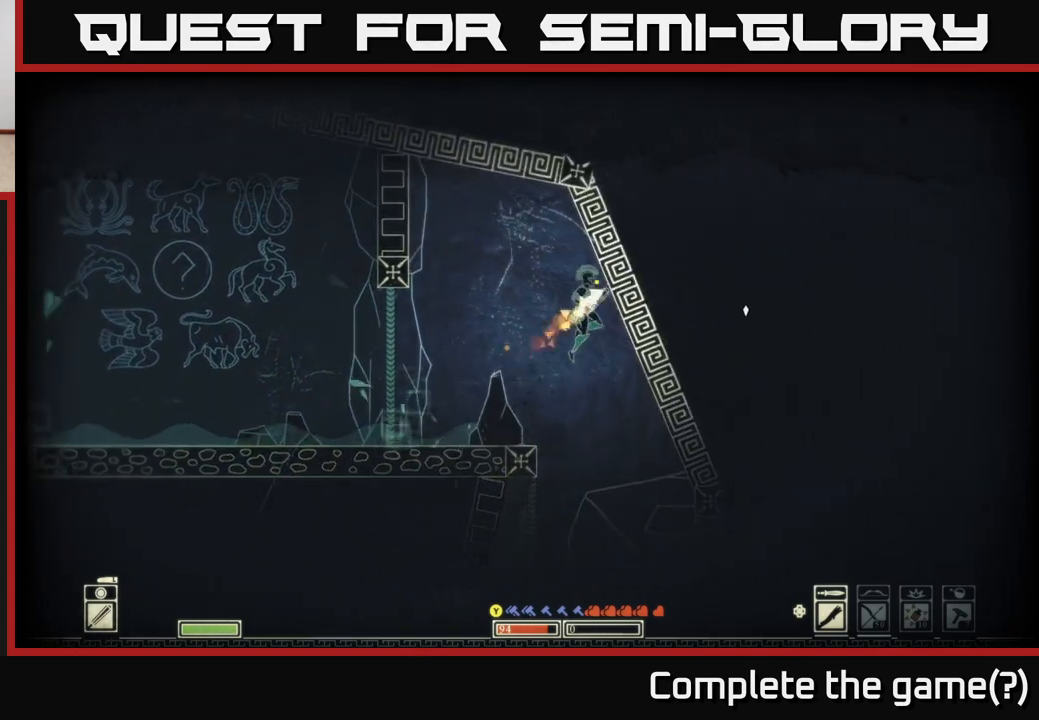
{"buttons": [], "left_stick": "right", "right_stick": "down", "events": [[150, "right_stick", "down"], [200, "left_stick", "left"], [433, "left_stick", "right"]]}
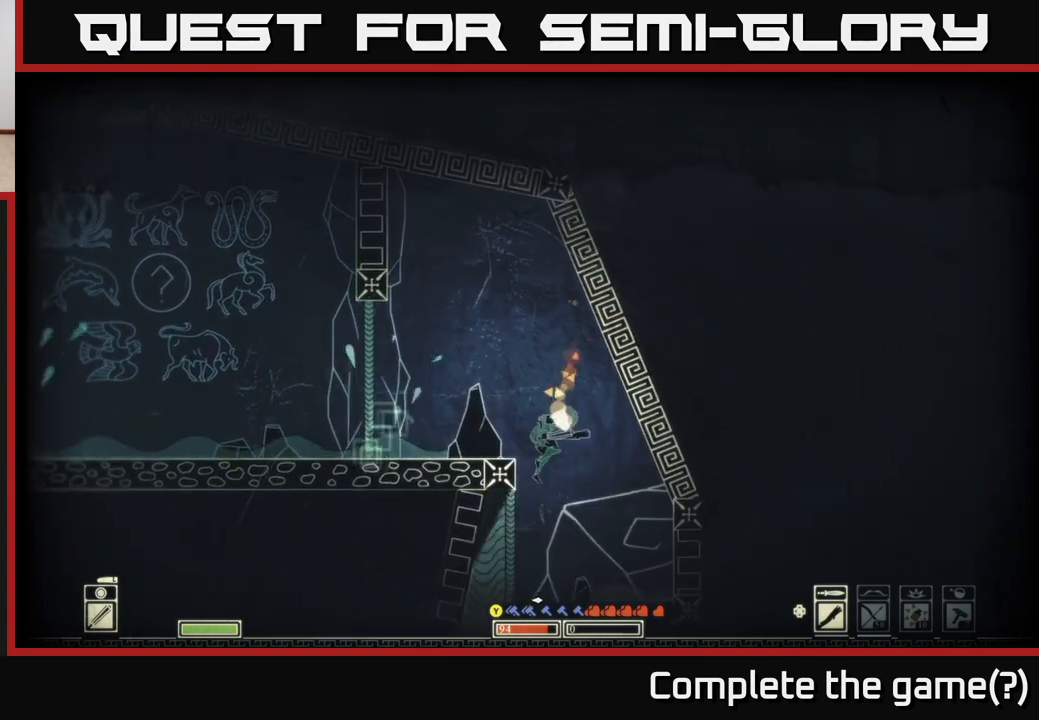
{"buttons": [], "left_stick": "right", "right_stick": "down-left", "events": [[200, "left_stick", "up-left"], [200, "right_stick", "down-left"], [250, "left_stick", "left"], [367, "left_stick", "center"], [417, "left_stick", "right"]]}
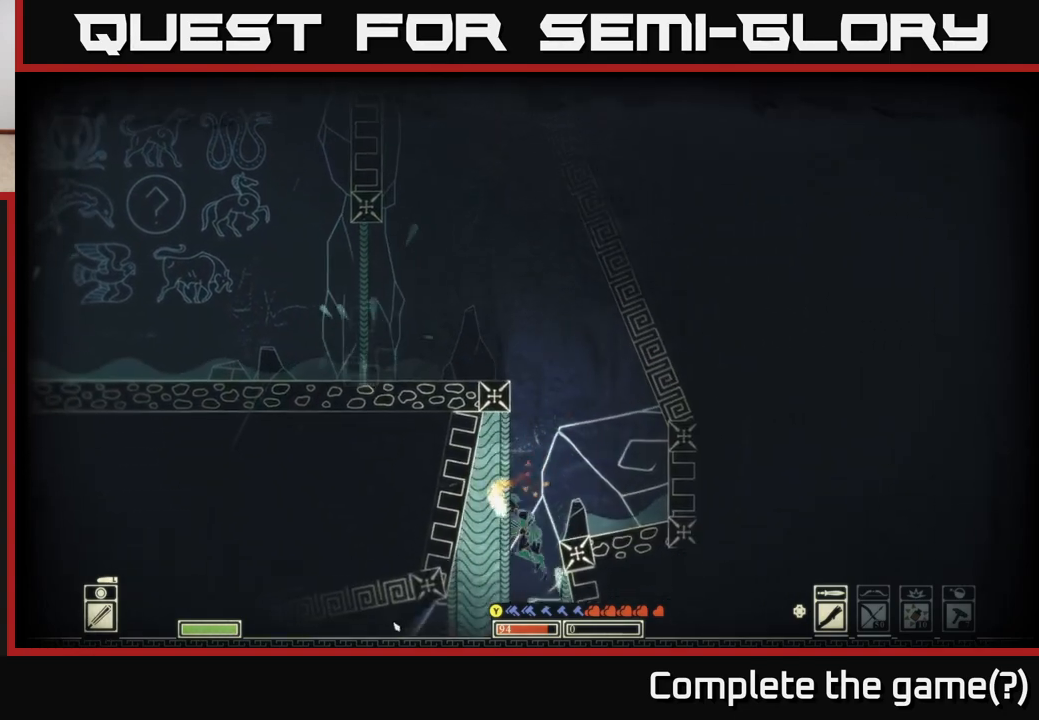
{"buttons": [], "left_stick": "right", "right_stick": "left", "events": [[100, "left_stick", "left"], [233, "right_stick", "center"], [300, "left_stick", "center"], [350, "right_stick", "down-left"], [383, "left_stick", "right"], [483, "right_stick", "left"]]}
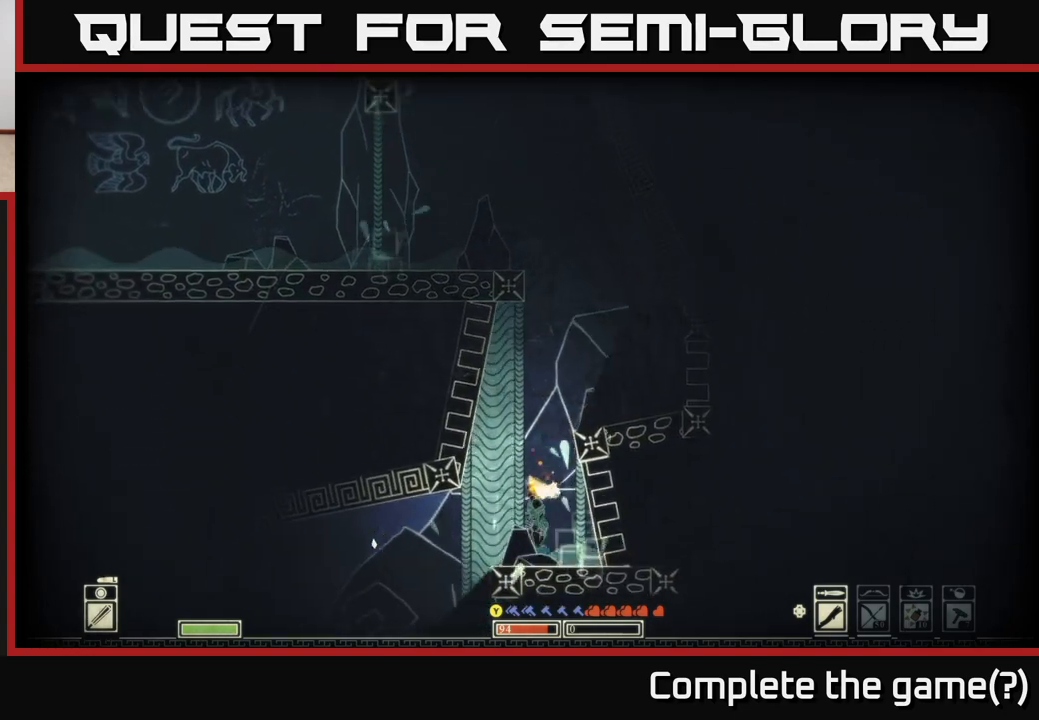
{"buttons": [], "left_stick": "center", "right_stick": "left", "events": [[50, "left_stick", "left"], [467, "left_stick", "center"]]}
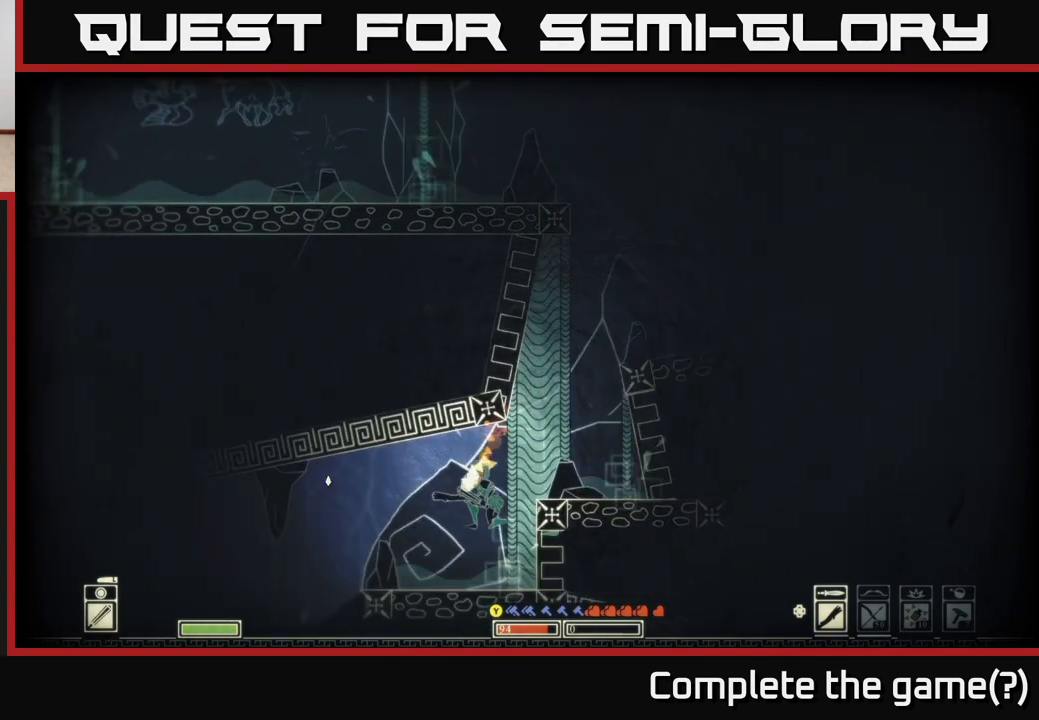
{"buttons": [], "left_stick": "left", "right_stick": "left", "events": [[17, "left_stick", "right"], [167, "left_stick", "left"]]}
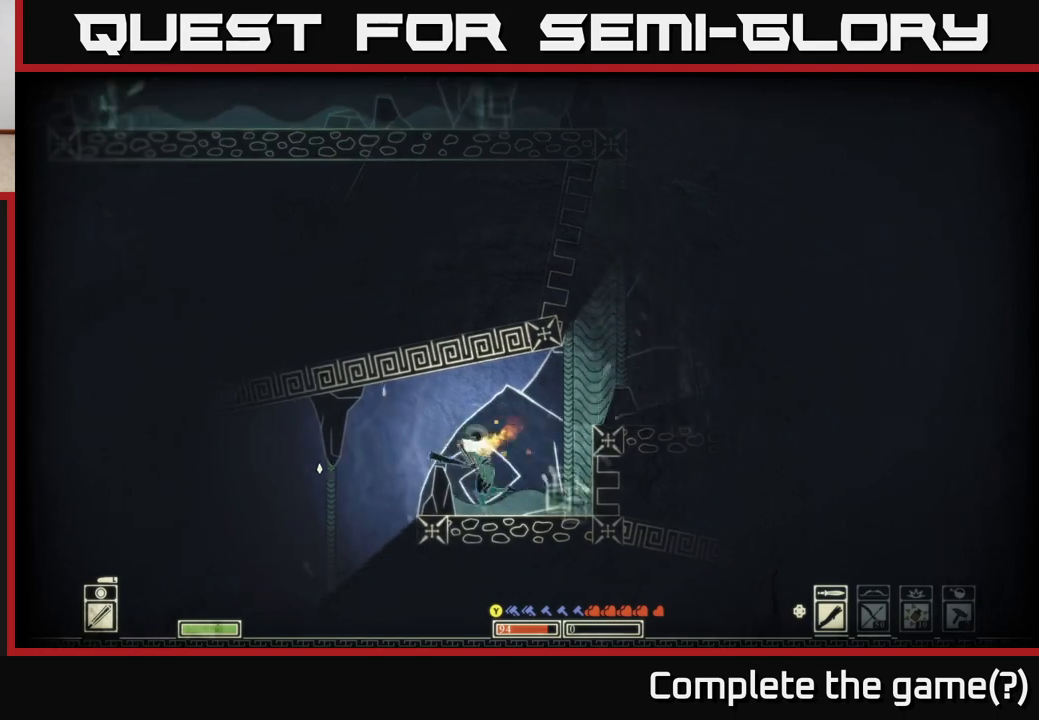
{"buttons": [], "left_stick": "left", "right_stick": "down-left", "events": [[150, "right_stick", "down-left"]]}
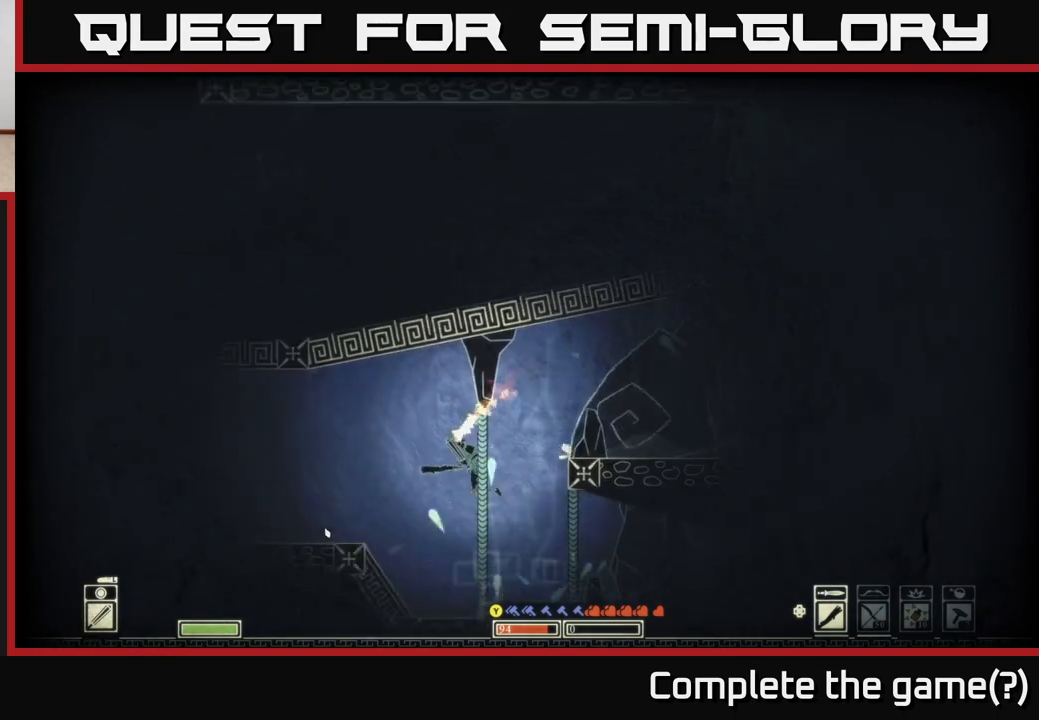
{"buttons": [], "left_stick": "left", "right_stick": "left", "events": [[83, "right_stick", "left"], [233, "left_stick", "center"], [367, "left_stick", "left"]]}
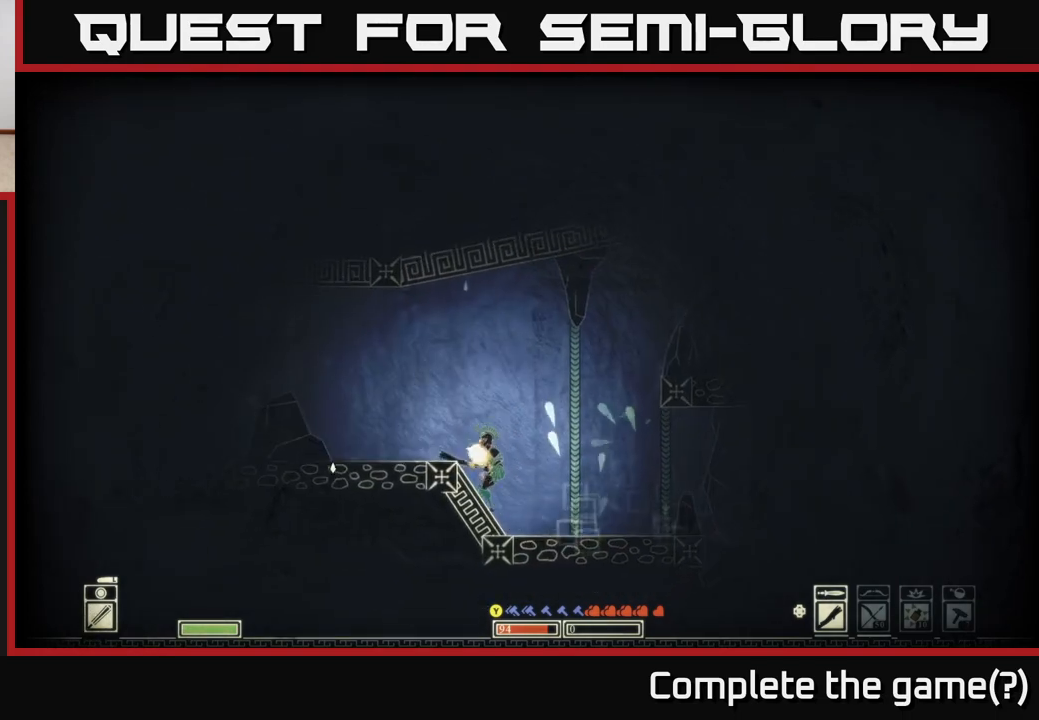
{"buttons": [], "left_stick": "left", "right_stick": "left", "events": [[33, "right_stick", "center"], [133, "A", "down"], [267, "A", "up"], [400, "right_stick", "left"]]}
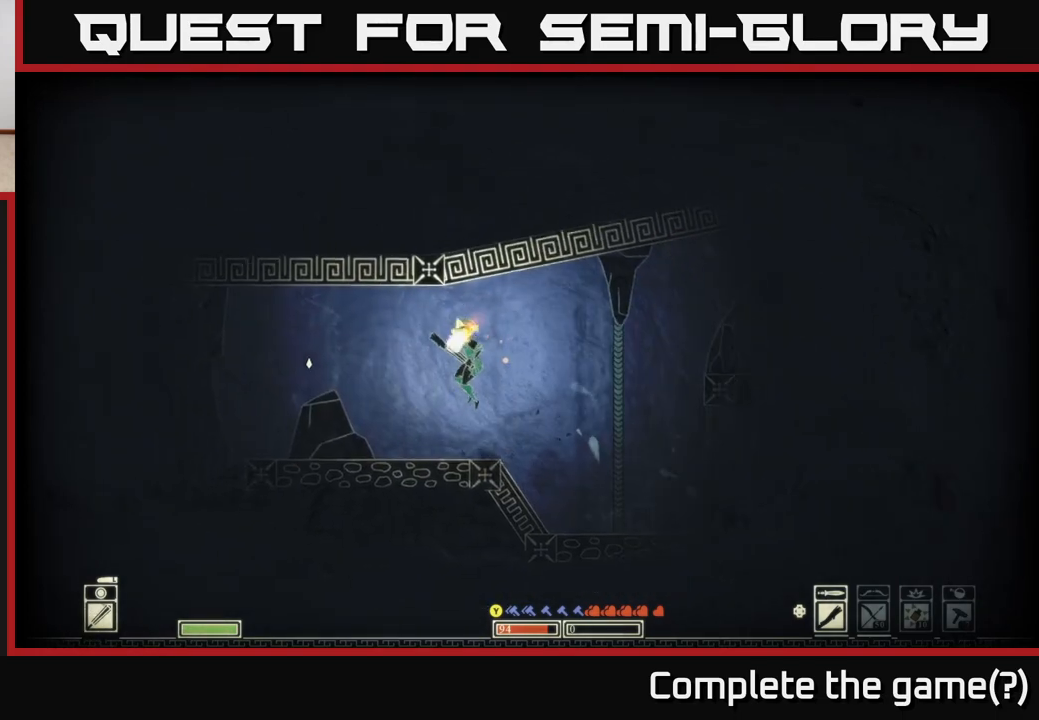
{"buttons": [], "left_stick": "left", "right_stick": "left", "events": []}
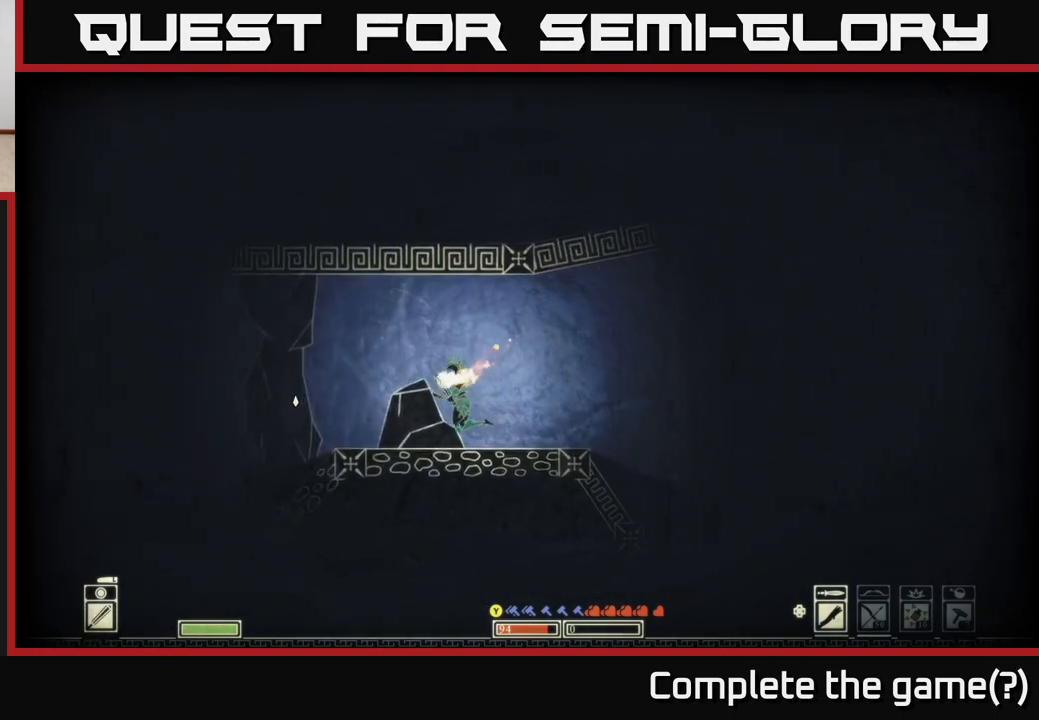
{"buttons": [], "left_stick": "left", "right_stick": "left", "events": []}
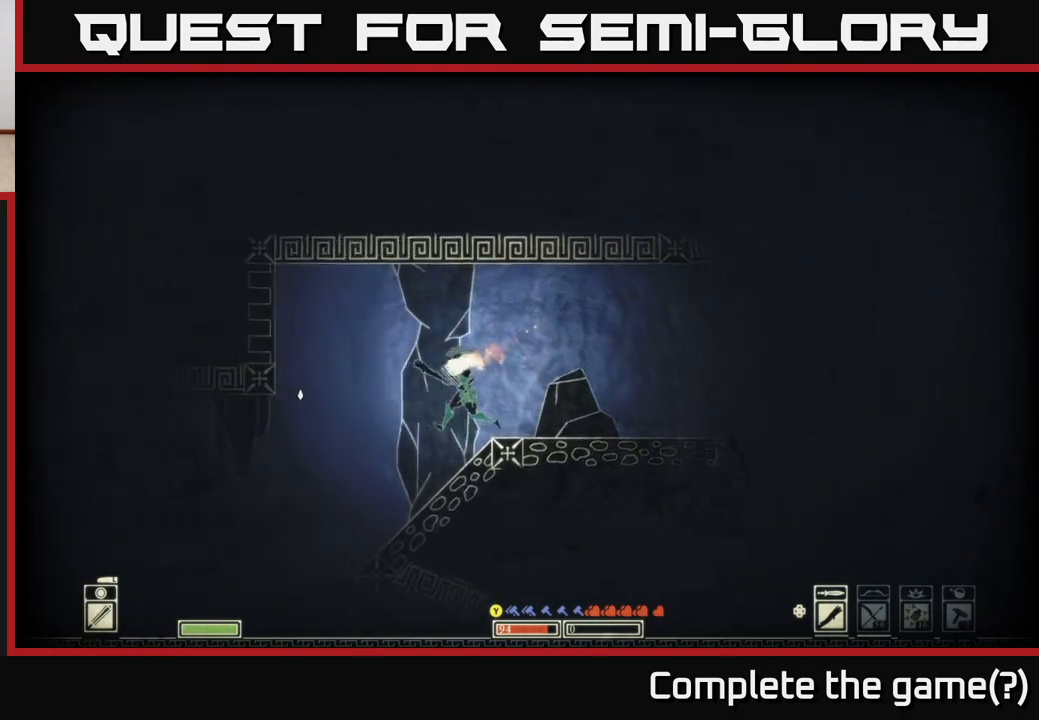
{"buttons": [], "left_stick": "left", "right_stick": "left", "events": []}